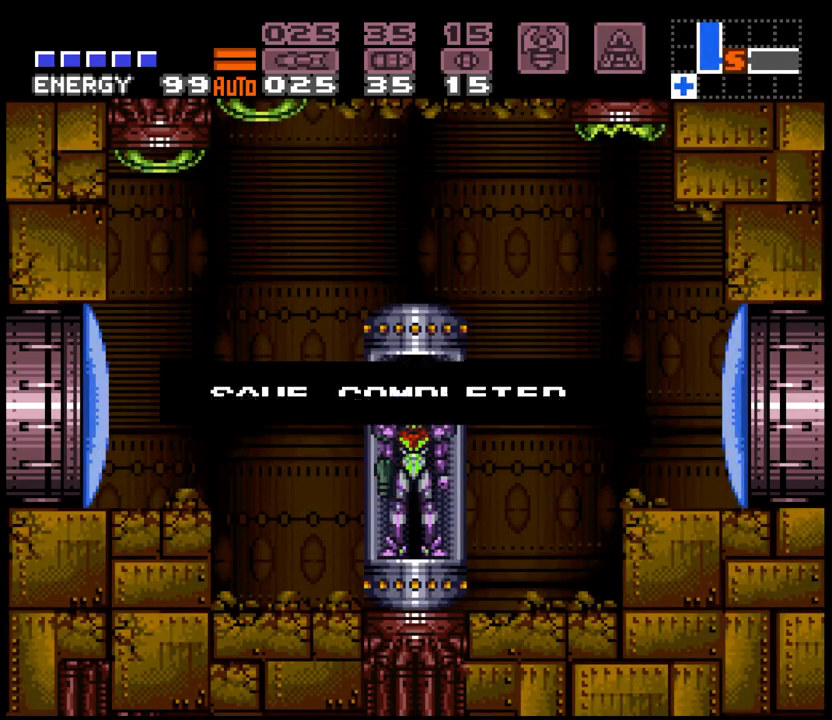
Gameplay with a controller (Nintendo layout); each line is a JSON object with the inputs held at the frame after it. "events" lists button and stick changes between this image and that frame as [ms after this image, input, new state], when the widget could be followed in between. Not read: L3 R3 START.
{"buttons": ["A", "X", "DPAD_LEFT"], "events": [[433, "X", "down"]]}
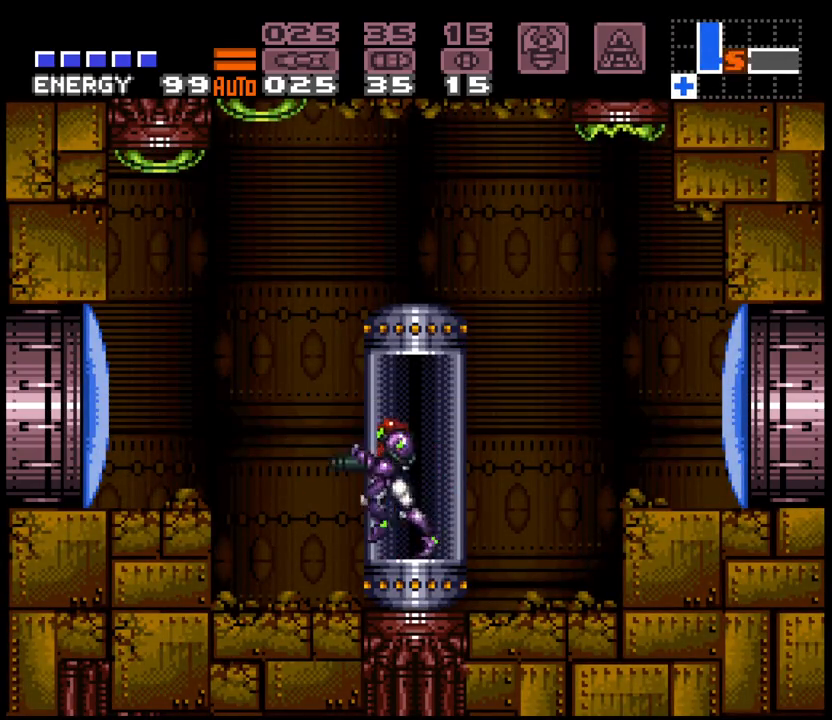
{"buttons": ["A", "DPAD_LEFT"], "events": [[33, "B", "down"], [167, "B", "up"], [183, "X", "up"]]}
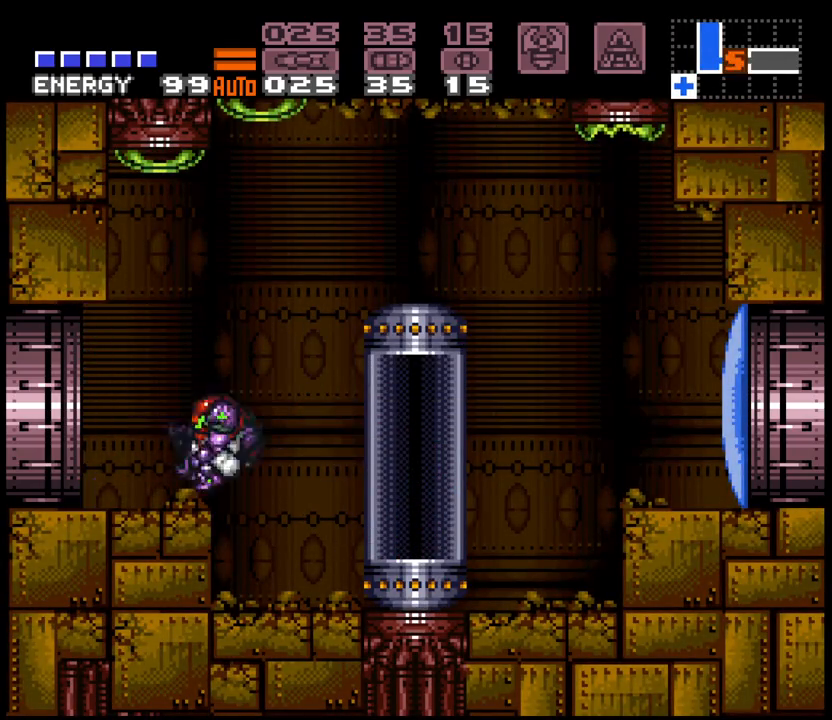
{"buttons": ["A", "DPAD_LEFT"], "events": [[33, "L1", "down"], [83, "L1", "up"]]}
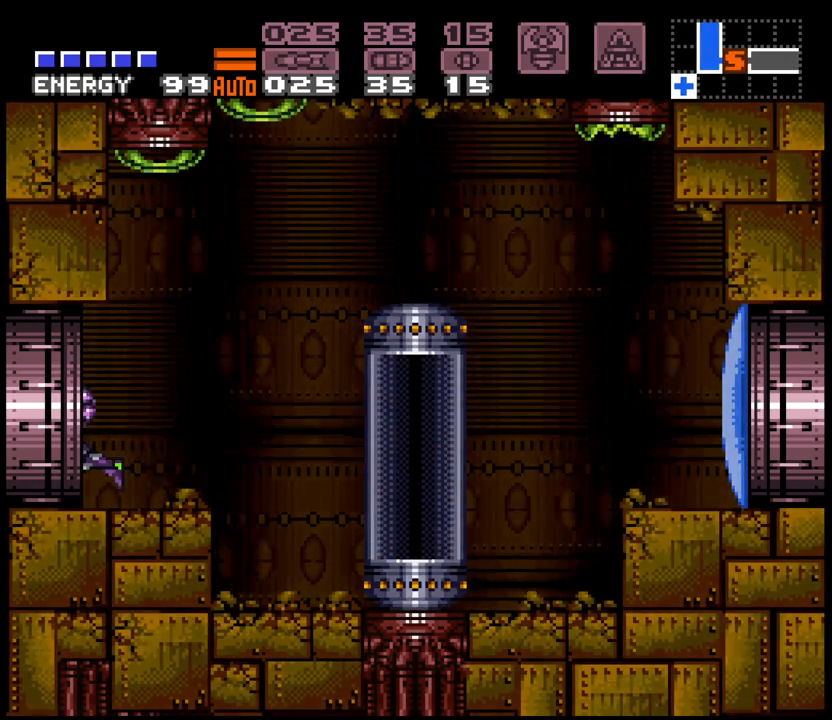
{"buttons": ["A", "DPAD_DOWN", "DPAD_LEFT"], "events": [[150, "DPAD_LEFT", "up"], [333, "DPAD_RIGHT", "down"], [383, "DPAD_DOWN", "down"], [467, "DPAD_RIGHT", "up"], [483, "DPAD_LEFT", "down"]]}
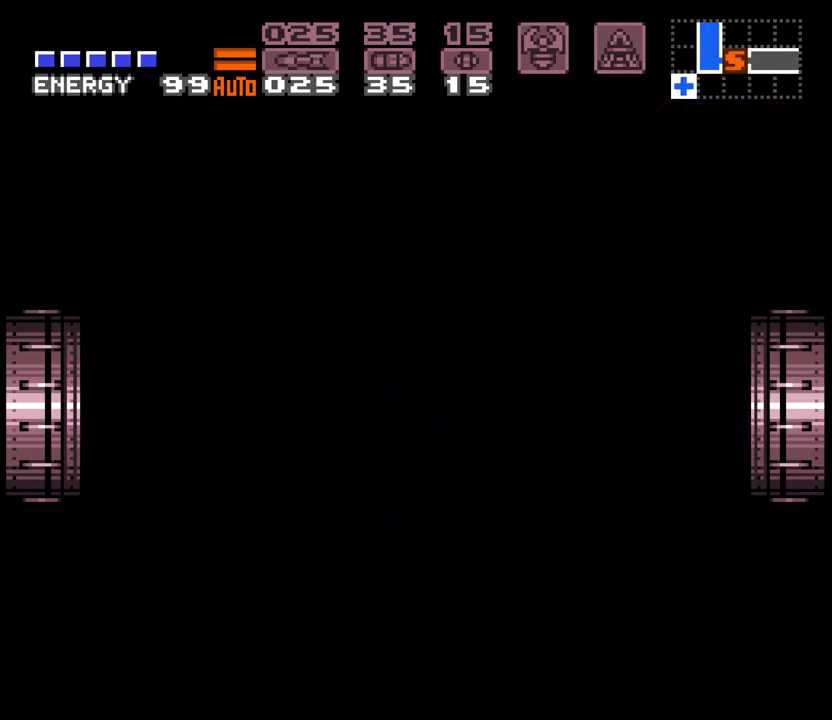
{"buttons": ["A", "L1", "DPAD_LEFT"], "events": [[17, "DPAD_DOWN", "up"], [500, "L1", "down"]]}
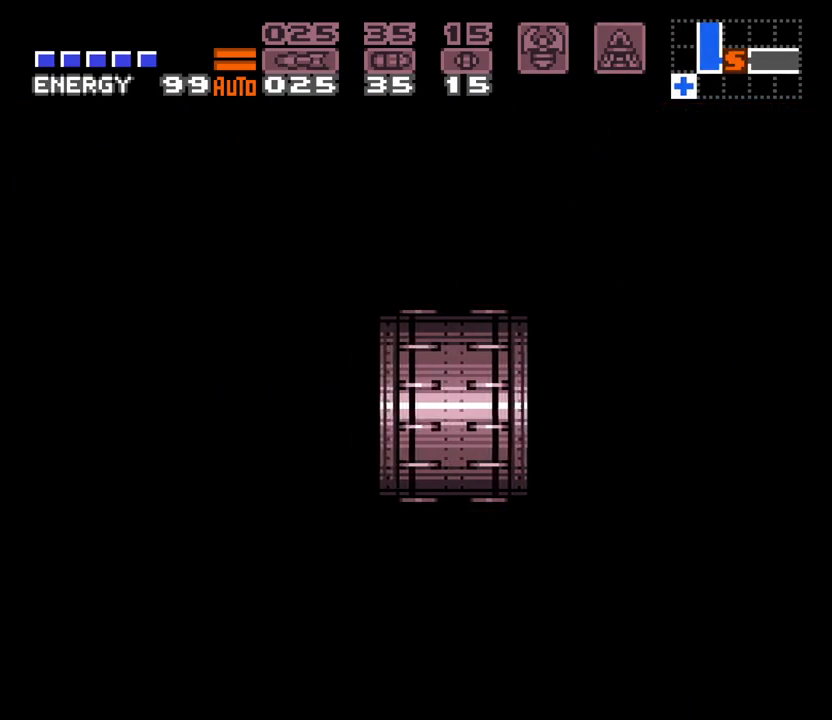
{"buttons": ["A", "DPAD_LEFT"], "events": [[117, "L1", "up"]]}
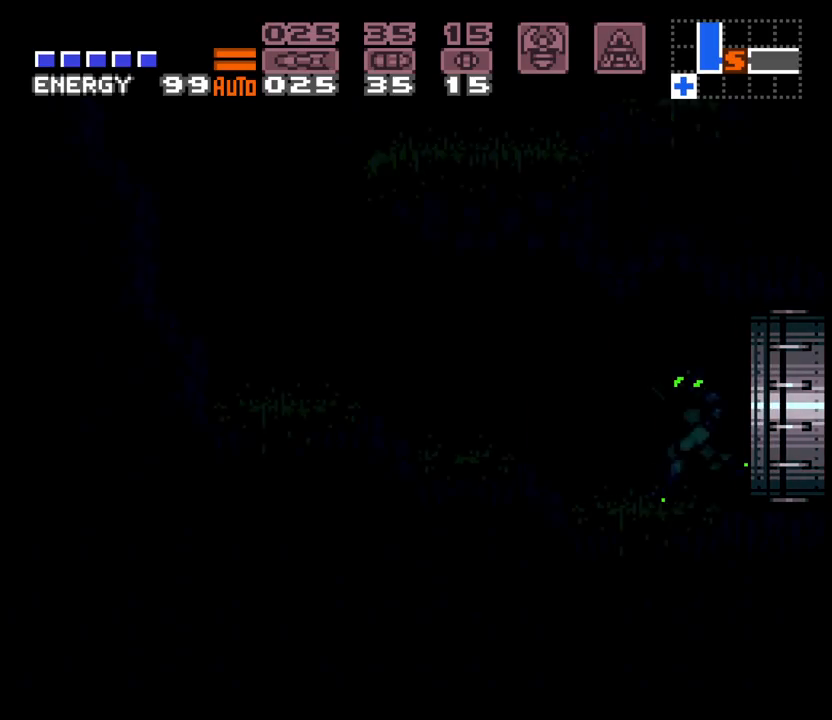
{"buttons": ["A", "DPAD_LEFT"], "events": [[50, "L1", "down"], [200, "L1", "up"]]}
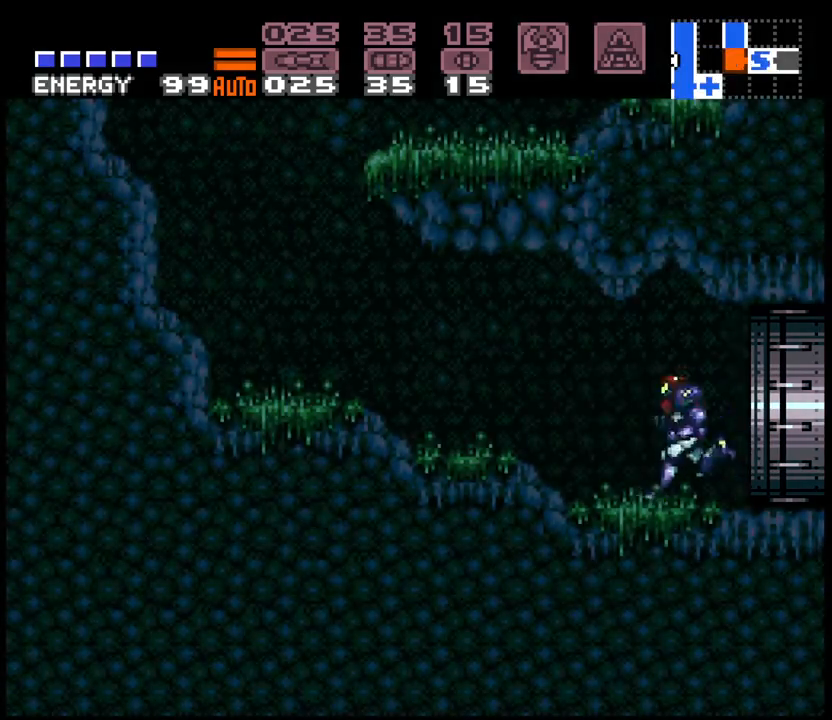
{"buttons": ["A", "B", "DPAD_RIGHT"], "events": [[350, "B", "down"], [400, "DPAD_LEFT", "up"], [433, "DPAD_RIGHT", "down"]]}
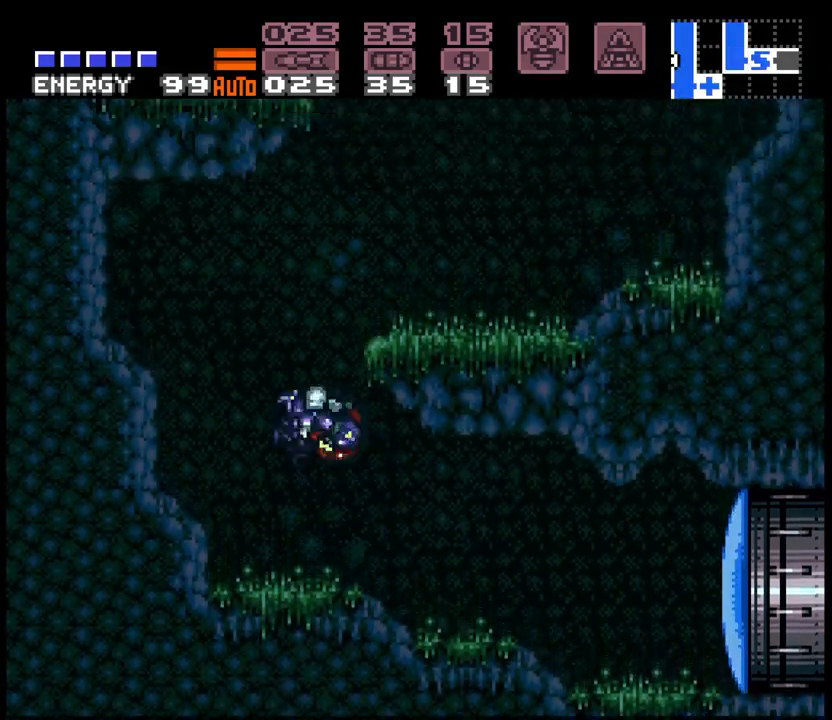
{"buttons": ["A", "B", "DPAD_LEFT"], "events": [[200, "DPAD_RIGHT", "up"], [250, "DPAD_LEFT", "down"]]}
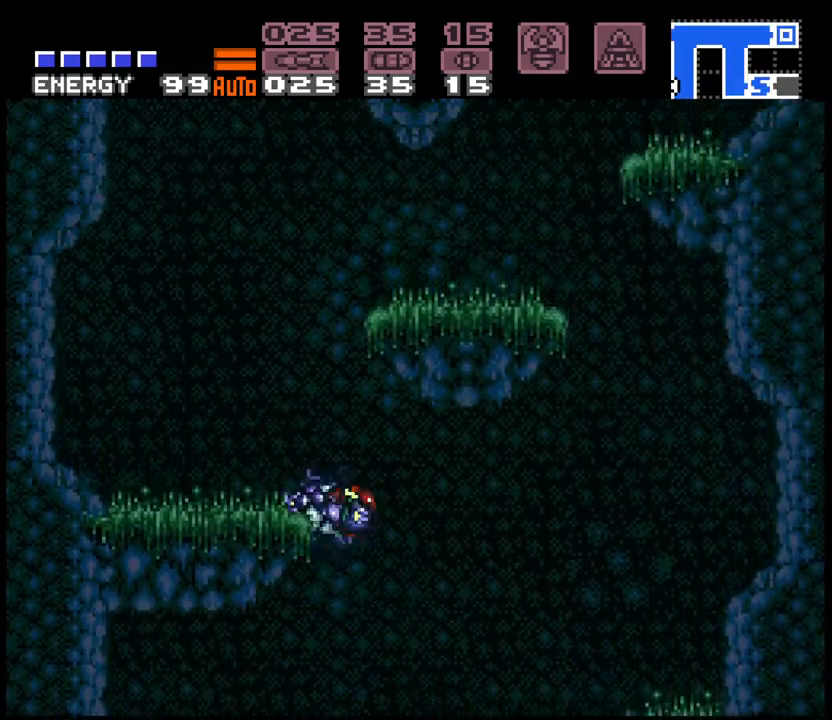
{"buttons": ["A", "B", "DPAD_LEFT"], "events": [[150, "B", "up"], [167, "L1", "down"], [250, "L1", "up"], [317, "B", "down"]]}
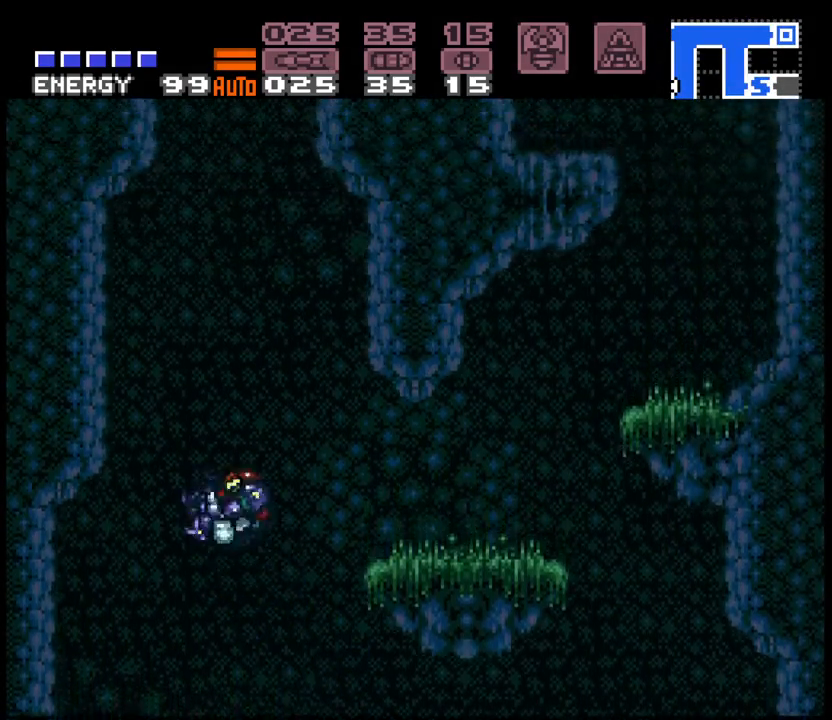
{"buttons": ["B", "DPAD_RIGHT"], "events": [[133, "A", "up"], [133, "B", "up"], [167, "DPAD_LEFT", "up"], [233, "DPAD_RIGHT", "down"], [367, "B", "down"]]}
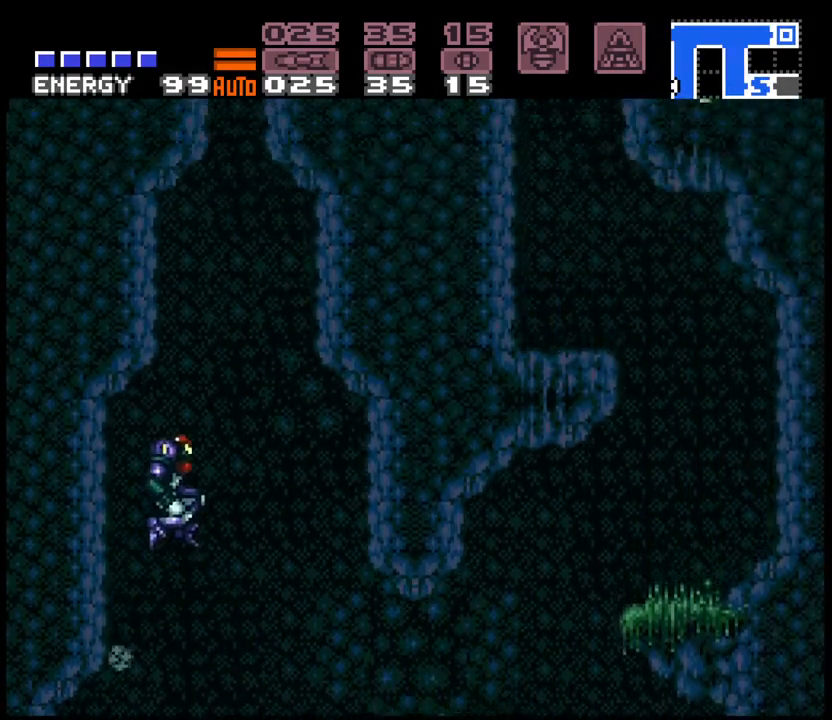
{"buttons": ["B", "DPAD_RIGHT"], "events": [[50, "DPAD_RIGHT", "up"], [100, "DPAD_LEFT", "down"], [217, "B", "up"], [233, "DPAD_LEFT", "up"], [283, "DPAD_RIGHT", "down"], [417, "B", "down"]]}
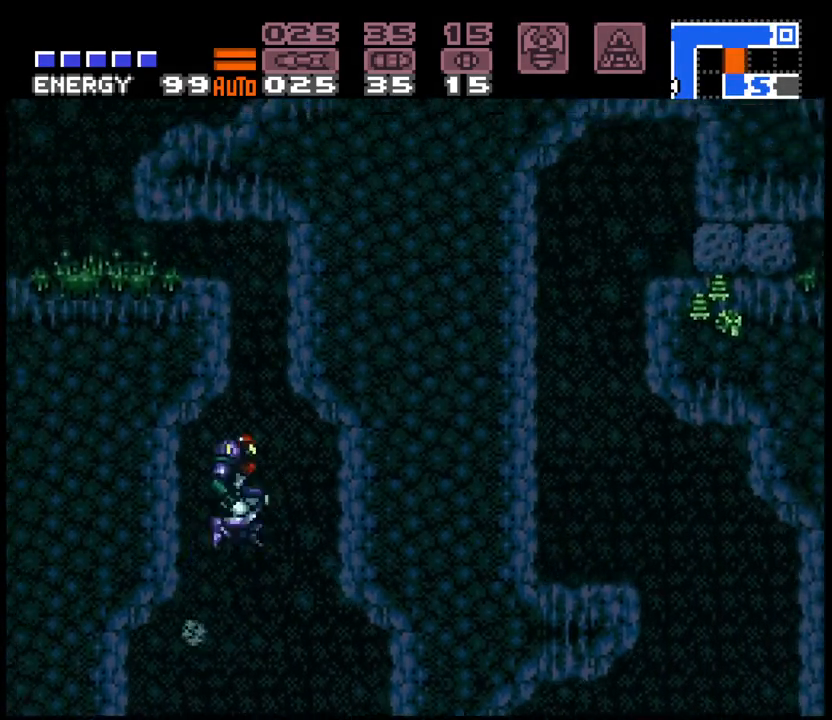
{"buttons": ["A", "DPAD_LEFT"], "events": [[117, "DPAD_RIGHT", "up"], [167, "B", "up"], [167, "DPAD_LEFT", "down"], [250, "B", "down"], [300, "DPAD_DOWN", "down"], [367, "B", "up"], [417, "DPAD_DOWN", "up"], [467, "A", "down"]]}
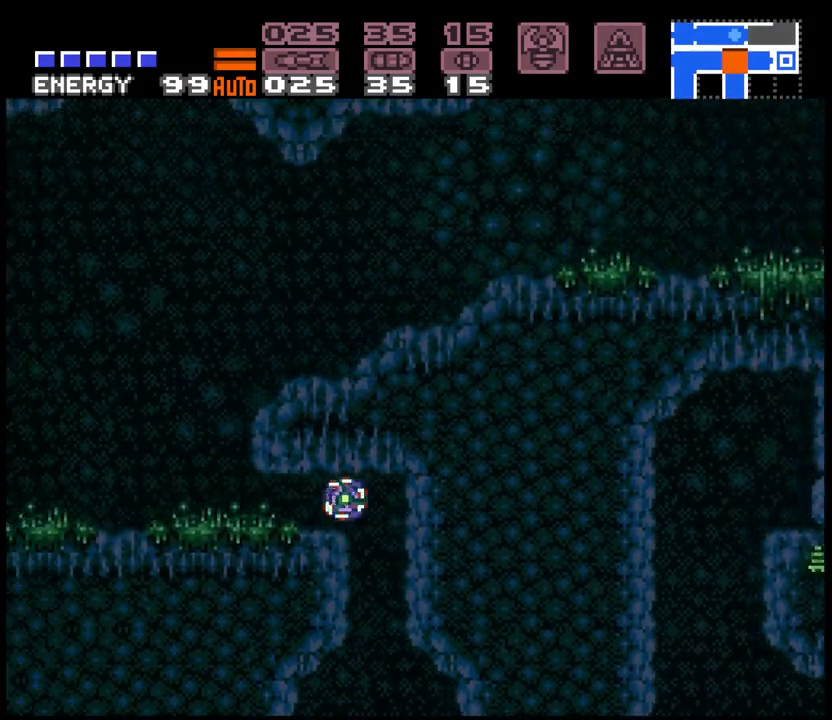
{"buttons": ["A", "DPAD_LEFT"], "events": [[267, "DPAD_UP", "down"], [350, "DPAD_UP", "up"]]}
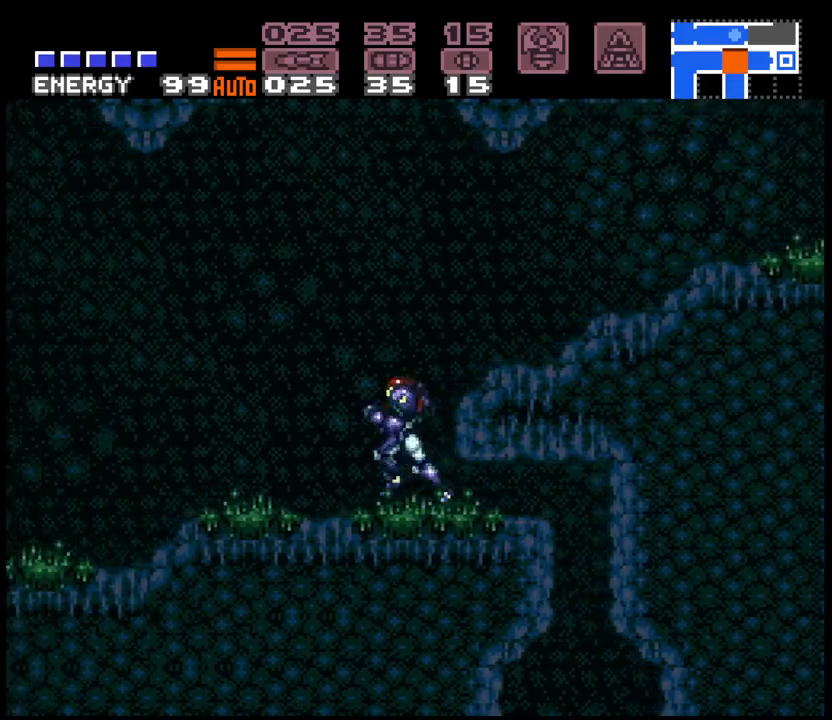
{"buttons": ["A", "DPAD_LEFT"], "events": []}